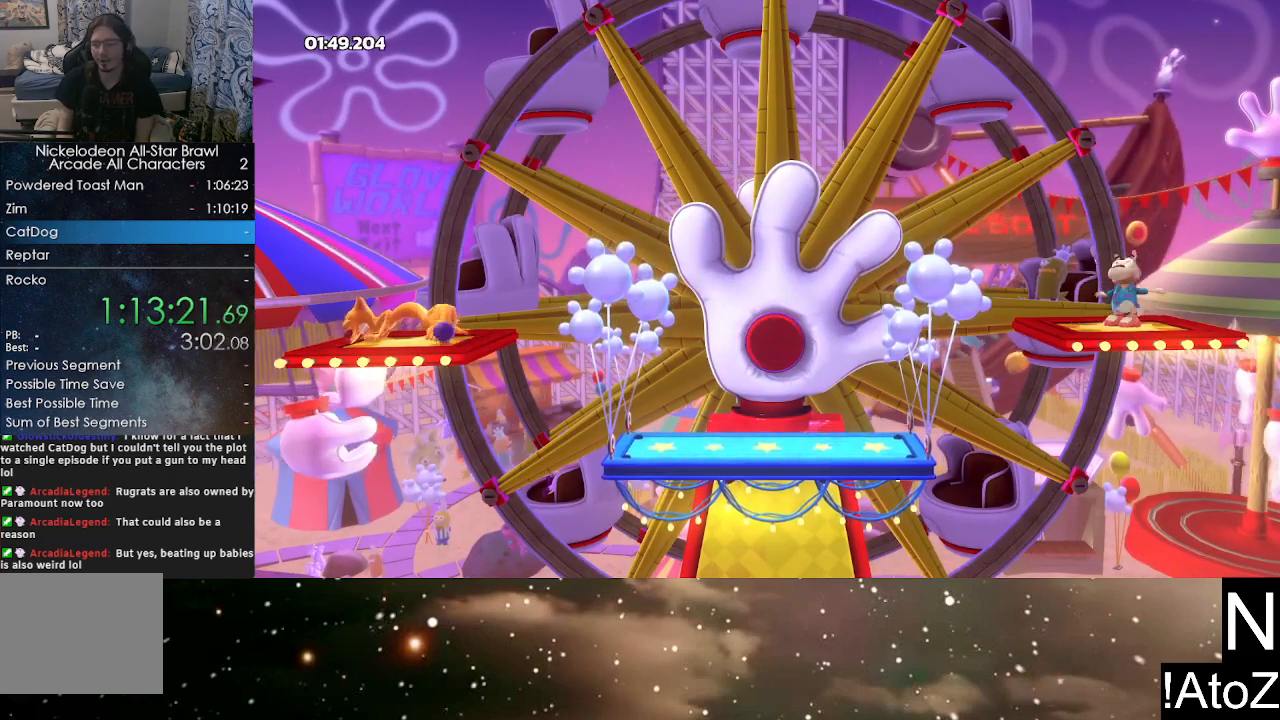
Gameplay with a controller (Xbox layout); each line is a JSON object with the inputs held at the frame after it. "events" lists button and stick changes between this image and that frame as [ms after this image, input, new state], when the widget could be followed in between.
{"buttons": ["A"], "left_stick": "center", "right_stick": "center", "events": [[483, "A", "down"]]}
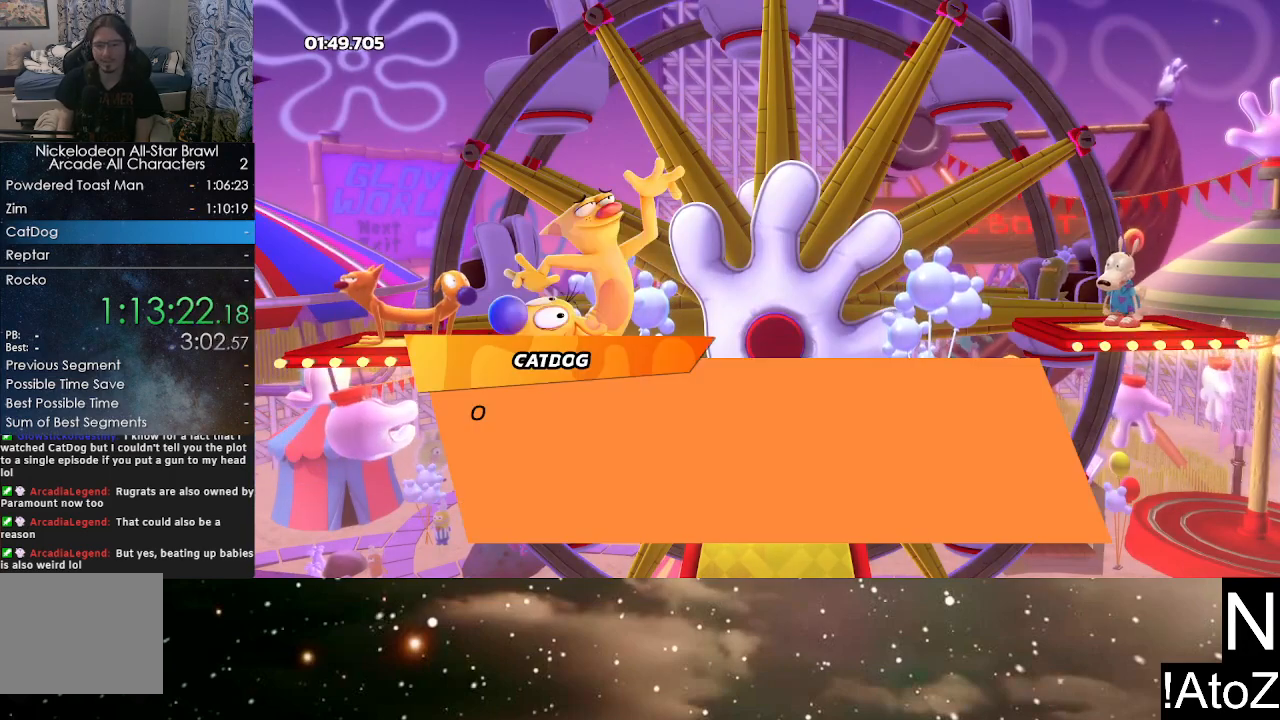
{"buttons": ["A"], "left_stick": "center", "right_stick": "center", "events": [[50, "A", "up"], [50, "B", "down"], [117, "A", "down"], [117, "B", "up"], [183, "A", "up"], [183, "B", "down"], [233, "A", "down"], [233, "B", "up"], [283, "B", "down"], [333, "A", "up"], [350, "B", "up"], [367, "A", "down"], [400, "B", "down"], [417, "A", "up"], [483, "A", "down"], [483, "B", "up"]]}
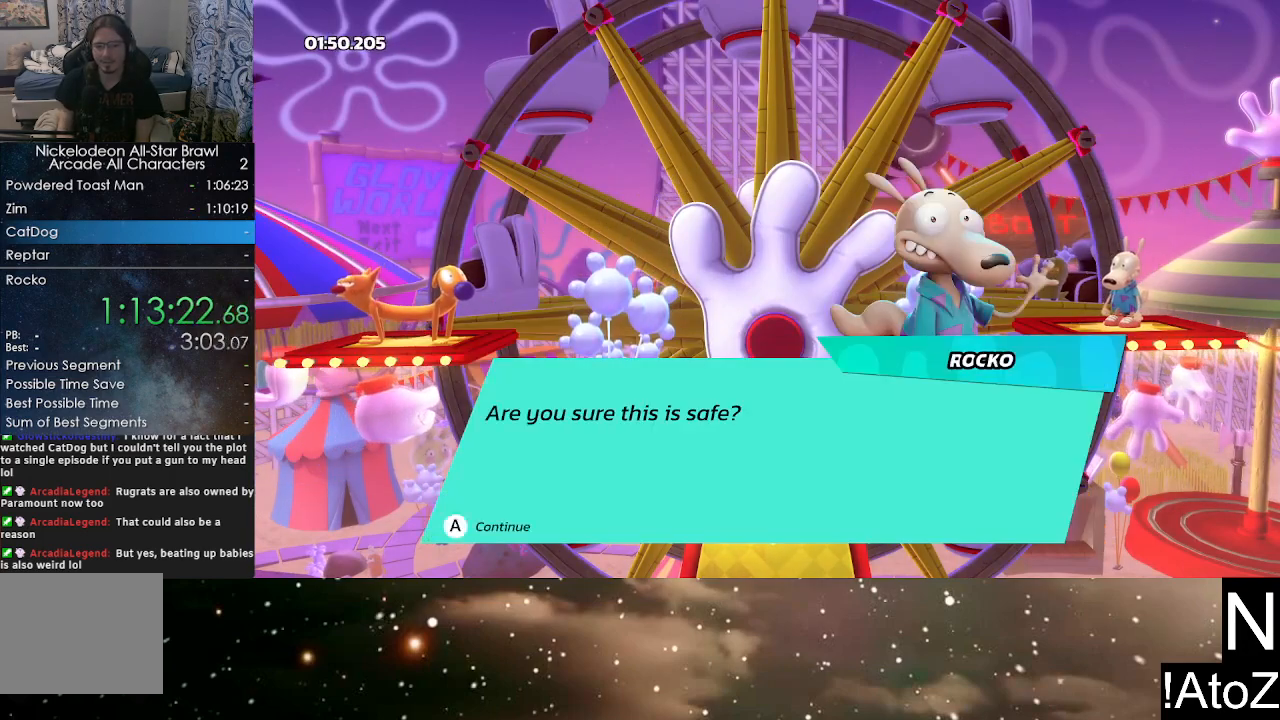
{"buttons": [], "left_stick": "center", "right_stick": "center", "events": [[33, "B", "down"], [50, "A", "up"], [100, "A", "down"], [100, "B", "up"], [150, "A", "up"], [150, "B", "down"], [200, "B", "up"], [217, "A", "down"], [267, "B", "down"], [317, "A", "up"], [317, "B", "up"]]}
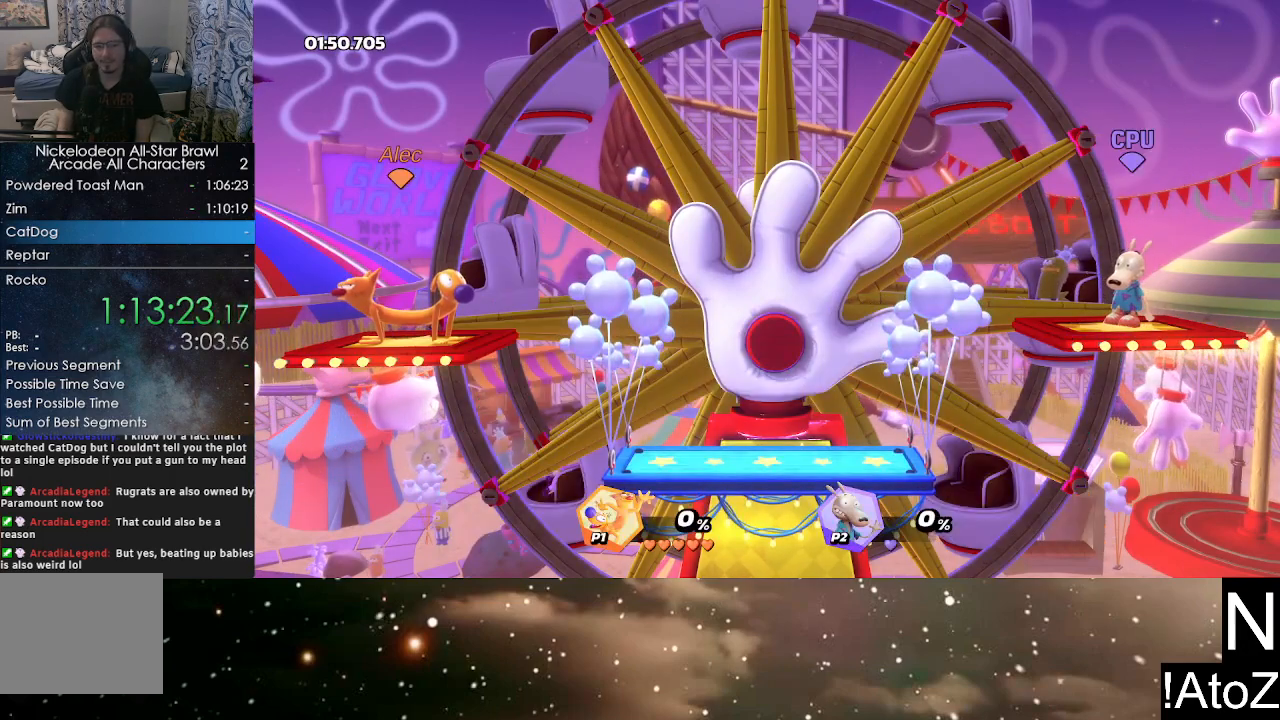
{"buttons": [], "left_stick": "center", "right_stick": "center", "events": []}